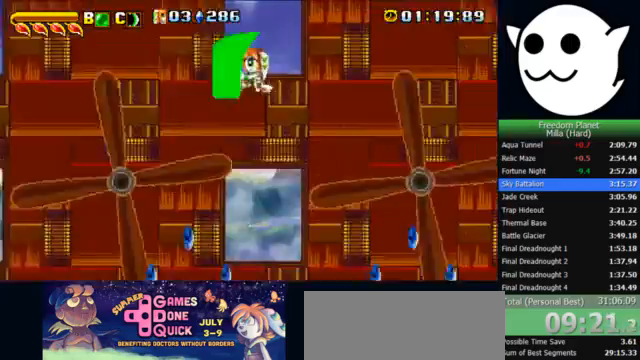
Gameplay with keyboard; each line is a JSON object with the keys held at the frame after it. "events" lists presses ("down") and releases ("up") of "c", "i", "j", "k", "l", "x" and "z" between this image and that frame as [ms after this image, input, new state], when the widget could be followed in between. No other keys are recorded. Mouse input is not recorded.
{"keys": ["l"], "events": [[33, "j", "up"]]}
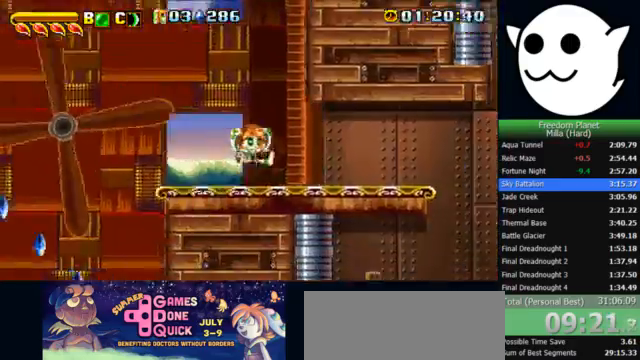
{"keys": ["l", "z"], "events": [[500, "z", "down"]]}
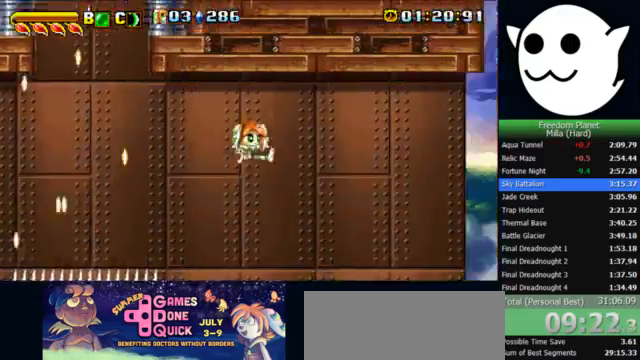
{"keys": ["l"], "events": [[133, "z", "up"], [200, "z", "down"], [300, "z", "up"], [367, "z", "down"], [467, "z", "up"]]}
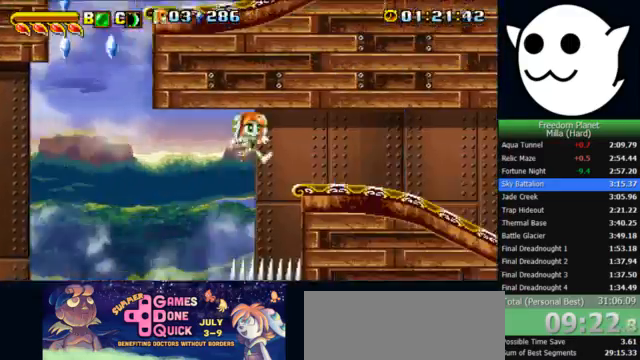
{"keys": ["l", "x"], "events": [[67, "x", "down"]]}
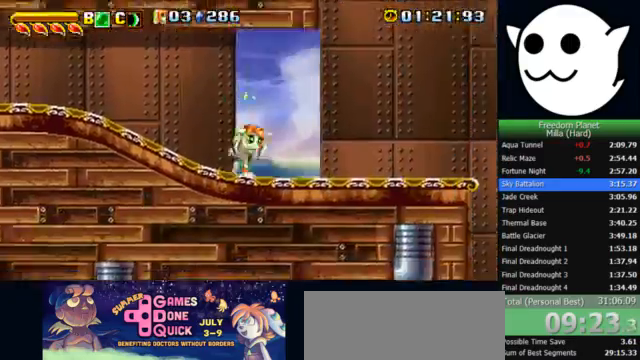
{"keys": ["l"], "events": [[333, "x", "up"], [400, "c", "down"], [400, "j", "down"], [400, "l", "up"], [433, "c", "up"], [467, "l", "down"], [500, "j", "up"]]}
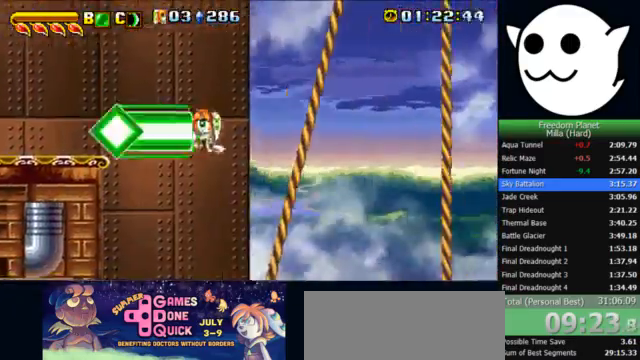
{"keys": ["x"], "events": [[100, "j", "down"], [167, "l", "up"], [300, "j", "up"], [433, "x", "down"]]}
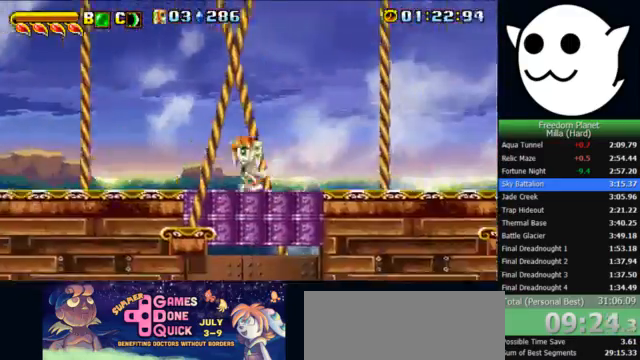
{"keys": ["x"], "events": [[333, "j", "down"], [367, "j", "up"]]}
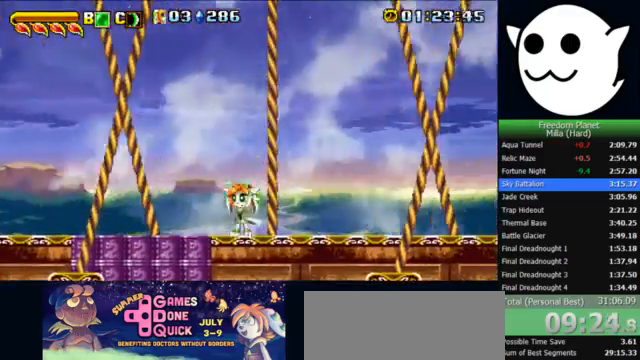
{"keys": ["c"], "events": [[200, "x", "up"], [300, "c", "down"]]}
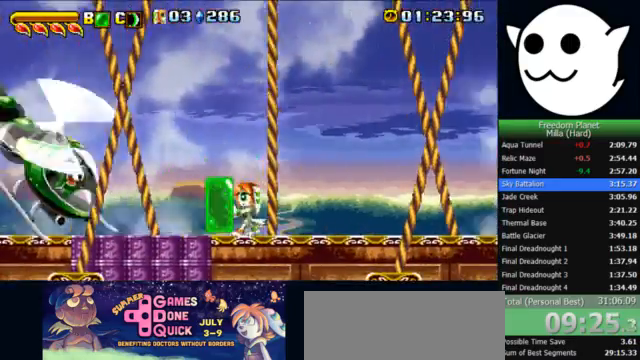
{"keys": [], "events": [[233, "c", "up"], [233, "l", "down"], [300, "l", "up"]]}
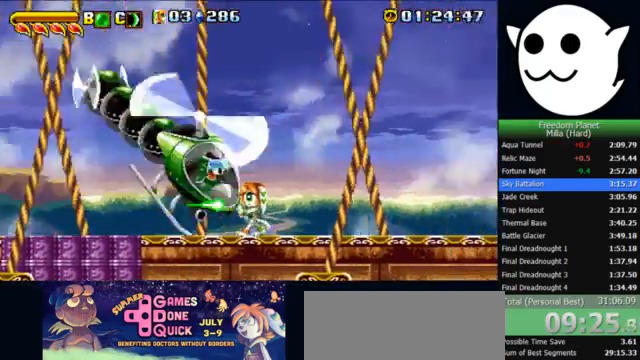
{"keys": ["x"], "events": [[200, "x", "down"]]}
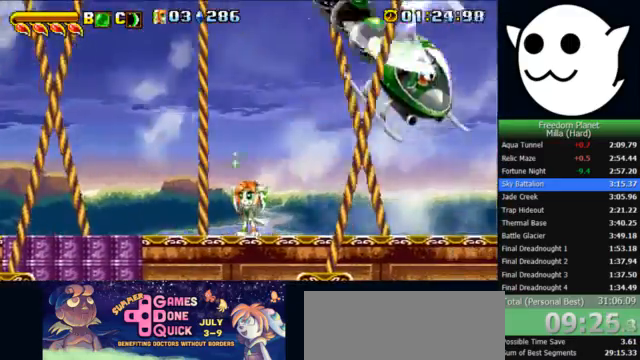
{"keys": ["x"], "events": []}
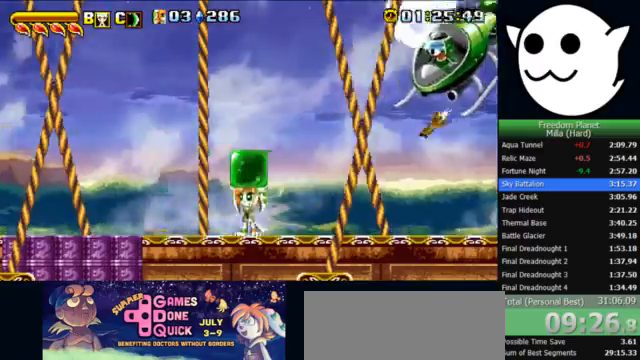
{"keys": ["c"], "events": [[33, "x", "up"], [100, "c", "down"], [233, "l", "down"], [300, "l", "up"]]}
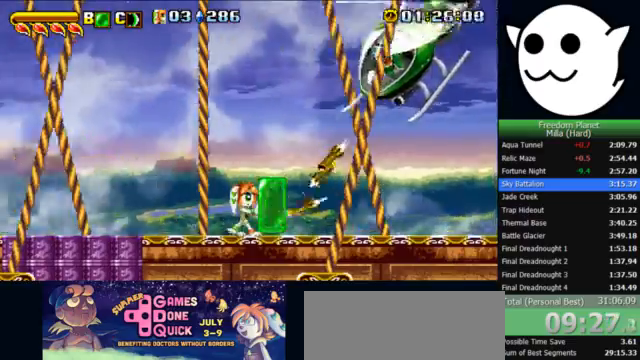
{"keys": ["c"], "events": []}
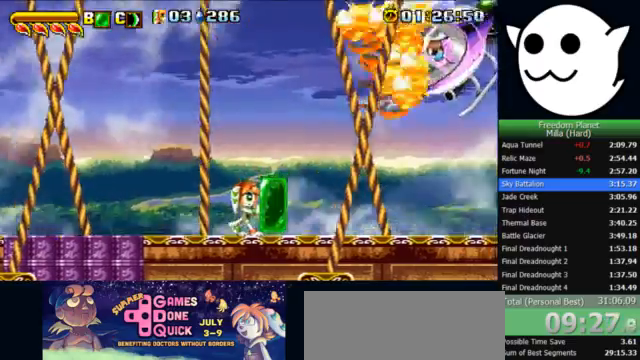
{"keys": ["c"], "events": []}
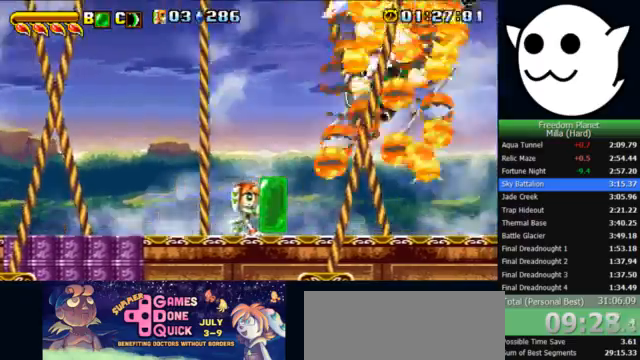
{"keys": [], "events": [[267, "c", "up"]]}
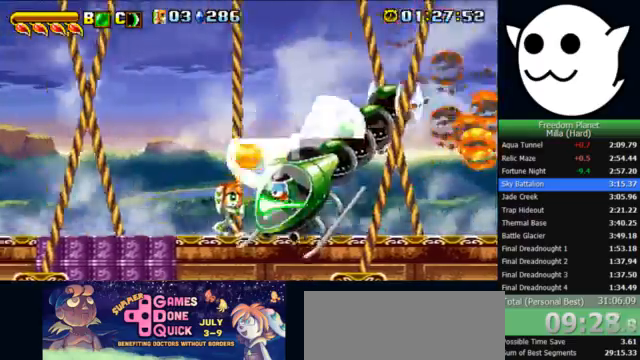
{"keys": ["x"], "events": [[100, "j", "down"], [333, "x", "down"], [433, "j", "up"]]}
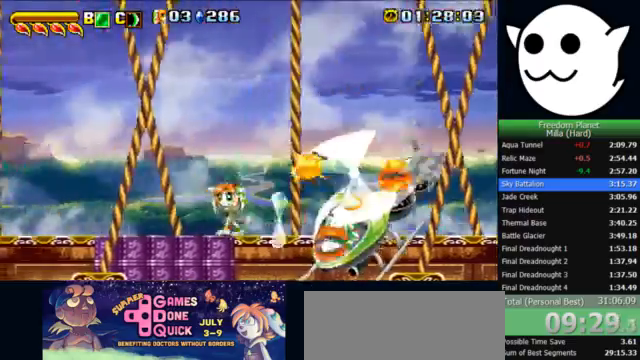
{"keys": ["l", "x", "z"], "events": [[33, "l", "down"], [367, "z", "down"]]}
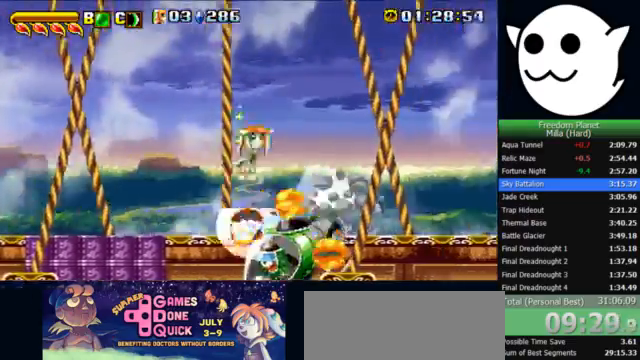
{"keys": ["l"], "events": [[267, "x", "up"], [267, "z", "up"], [333, "c", "down"], [333, "l", "up"], [367, "j", "down"], [400, "c", "up"], [400, "l", "down"], [433, "j", "up"]]}
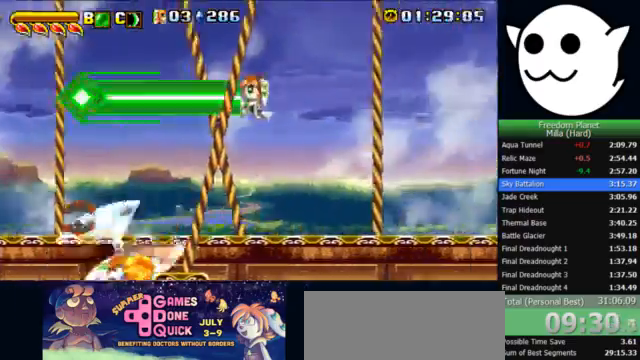
{"keys": ["l", "x"], "events": [[367, "x", "down"]]}
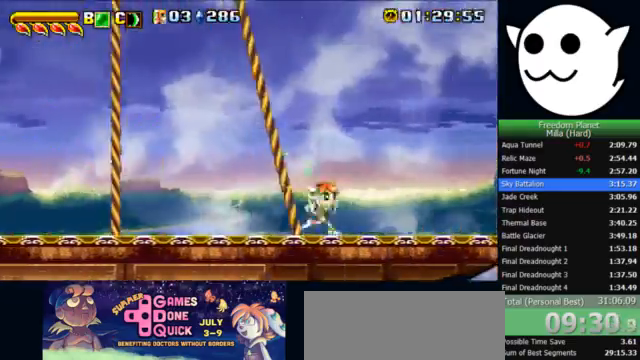
{"keys": ["l", "x"], "events": []}
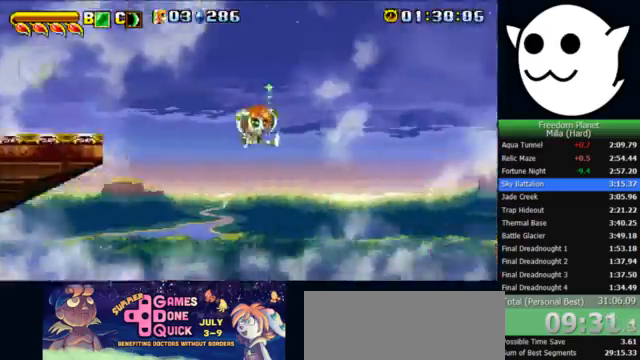
{"keys": ["l"], "events": [[100, "x", "up"], [133, "c", "down"], [133, "j", "down"], [133, "l", "up"], [200, "c", "up"], [200, "l", "down"], [233, "j", "up"]]}
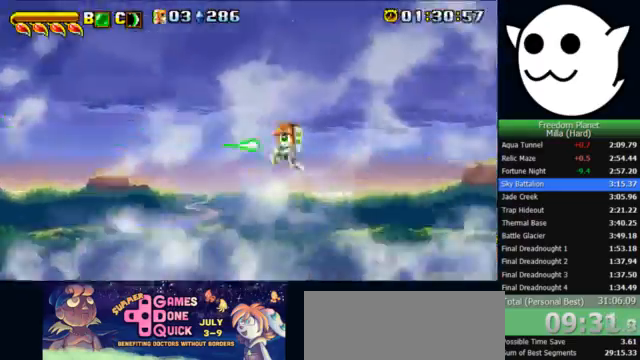
{"keys": ["l"], "events": []}
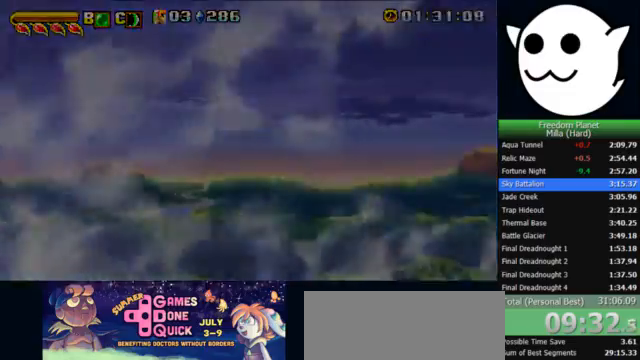
{"keys": ["l"], "events": []}
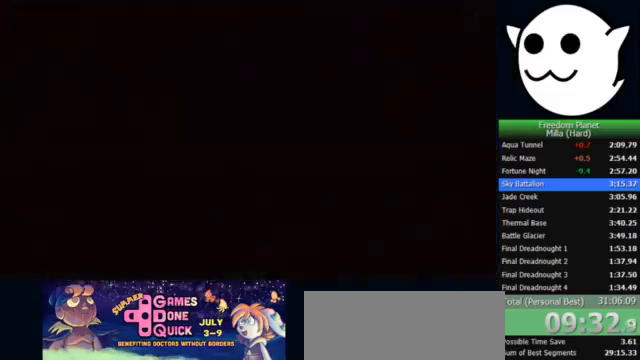
{"keys": ["l"], "events": []}
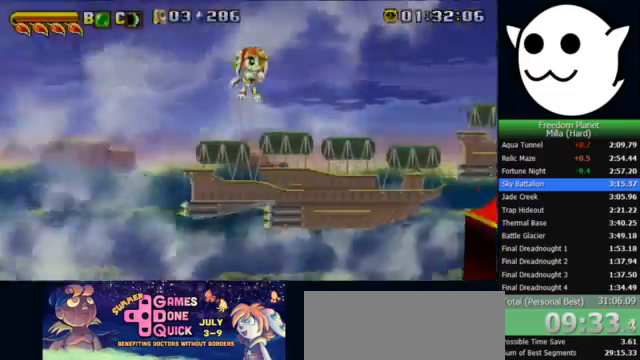
{"keys": ["l"], "events": [[333, "c", "down"], [367, "c", "up"]]}
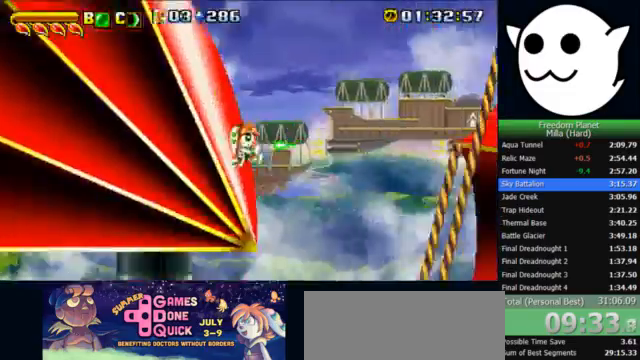
{"keys": ["l"], "events": []}
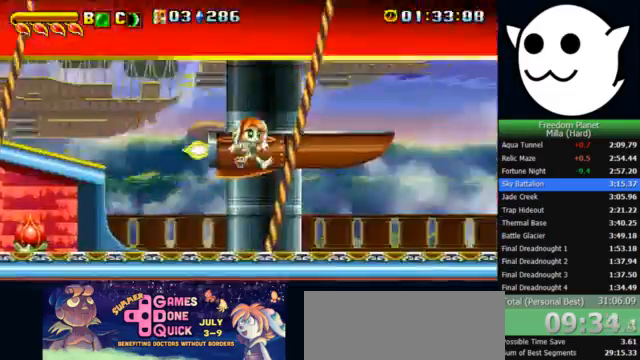
{"keys": ["l"], "events": []}
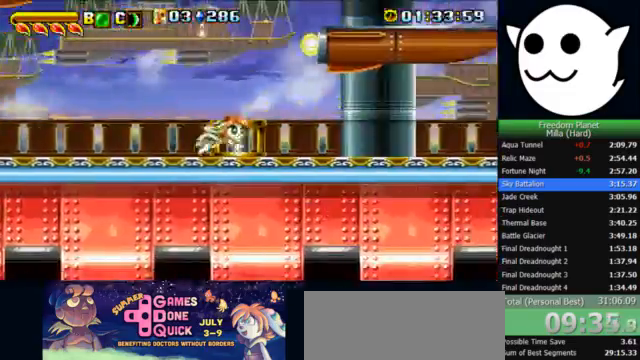
{"keys": ["l"], "events": []}